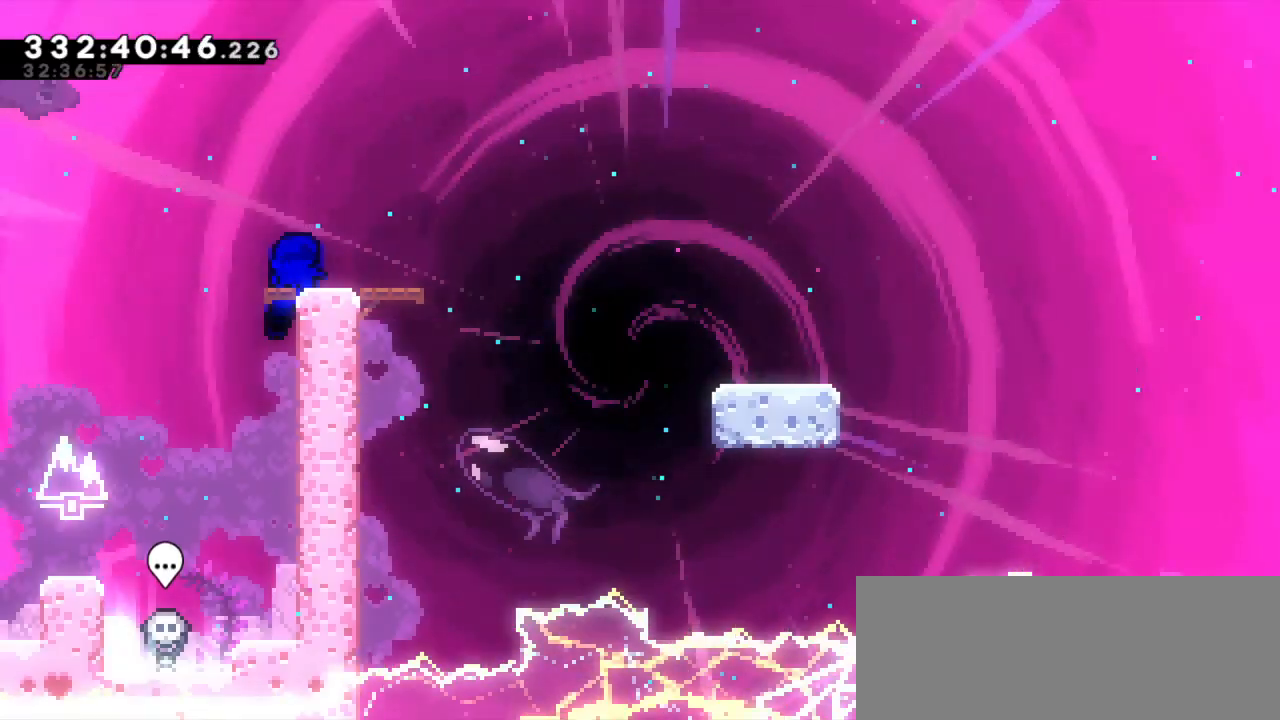
Gameplay with keyboard; each line is a JSON object with the keys held at the frame after it. "events" lists presses ("down") and releases ("up") of "dash", "demo", "down", "jump", "jump2", "left", "right" and "up" between this image and that frame as [ms after this image, input, new state], when the widget could be followed in between. No other keys are recorded. Mouse input is not recorded. Key names are as the overlay labels them; some are game actions (e.g. jump) rather than physical keys. Not read: grab.
{"keys": ["dash", "down", "jump2", "right"], "events": [[200, "dash", "down"], [200, "down", "down"], [200, "right", "down"], [383, "dash", "up"], [383, "jump2", "down"], [467, "dash", "down"]]}
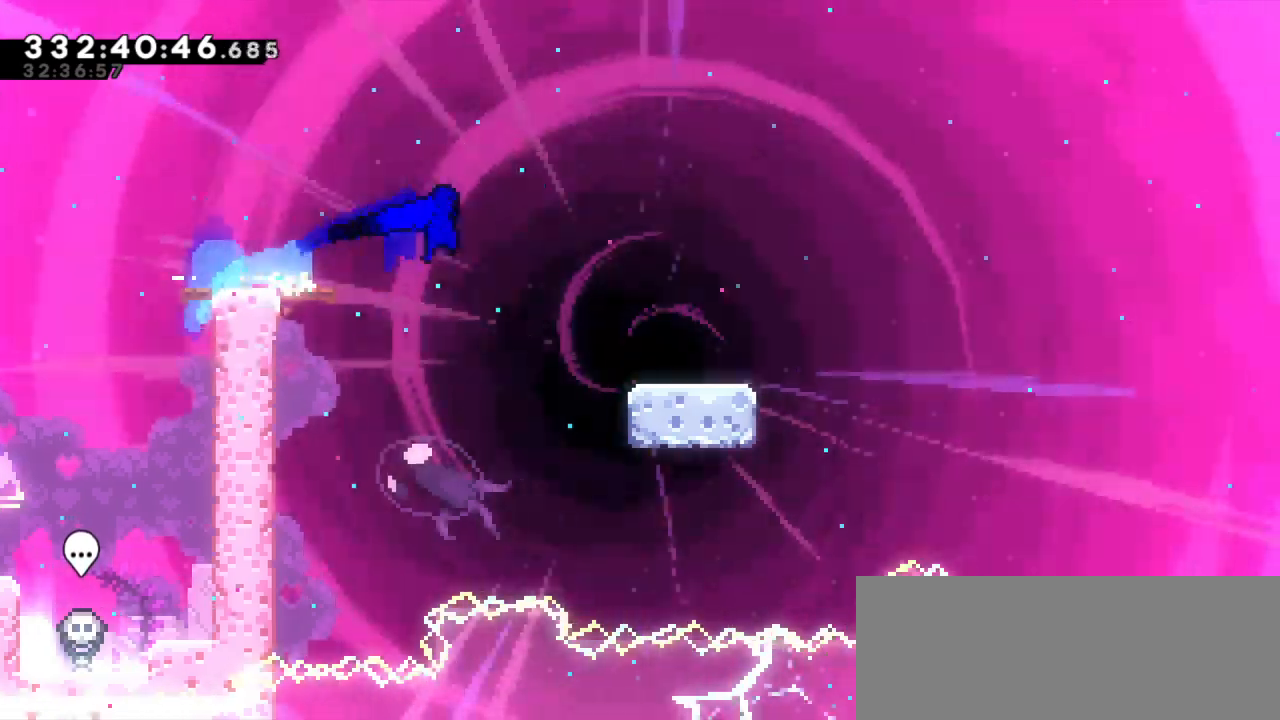
{"keys": ["dash", "down", "right"], "events": [[67, "jump2", "up"], [200, "jump2", "down"], [300, "dash", "up"], [400, "dash", "down"], [433, "jump2", "up"]]}
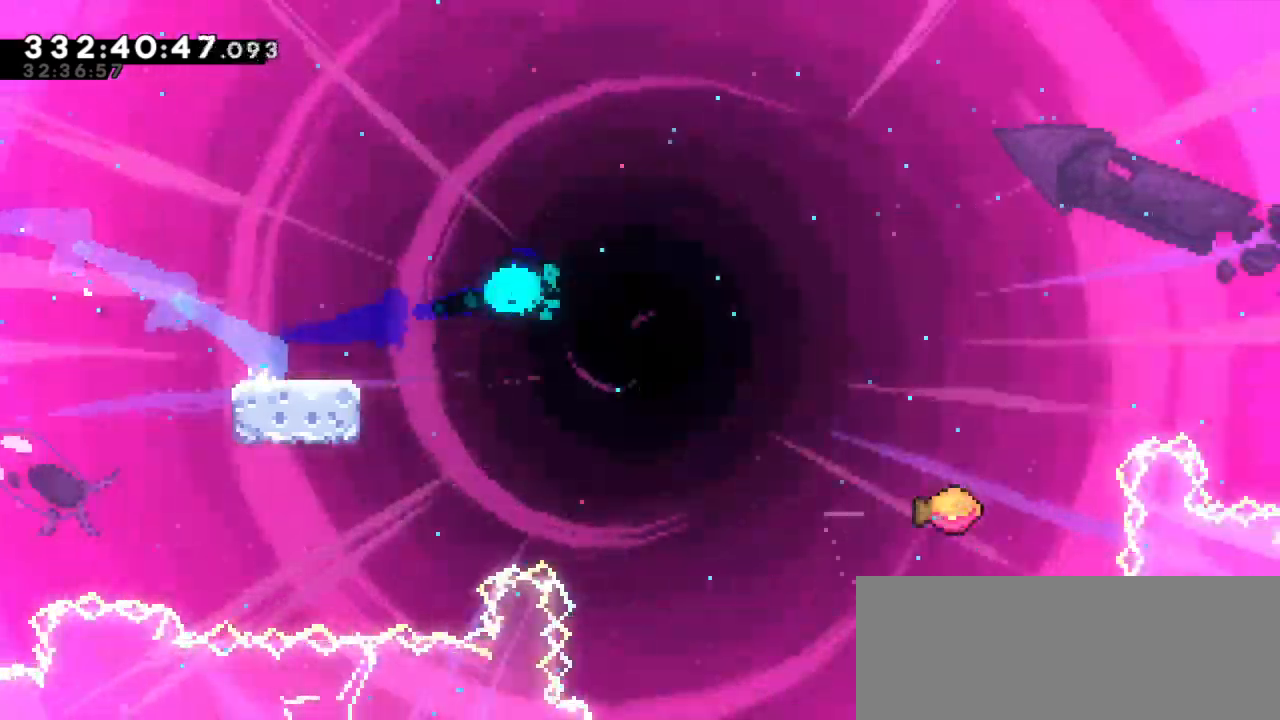
{"keys": ["jump2", "right"], "events": [[50, "jump2", "down"], [167, "dash", "up"], [167, "down", "up"]]}
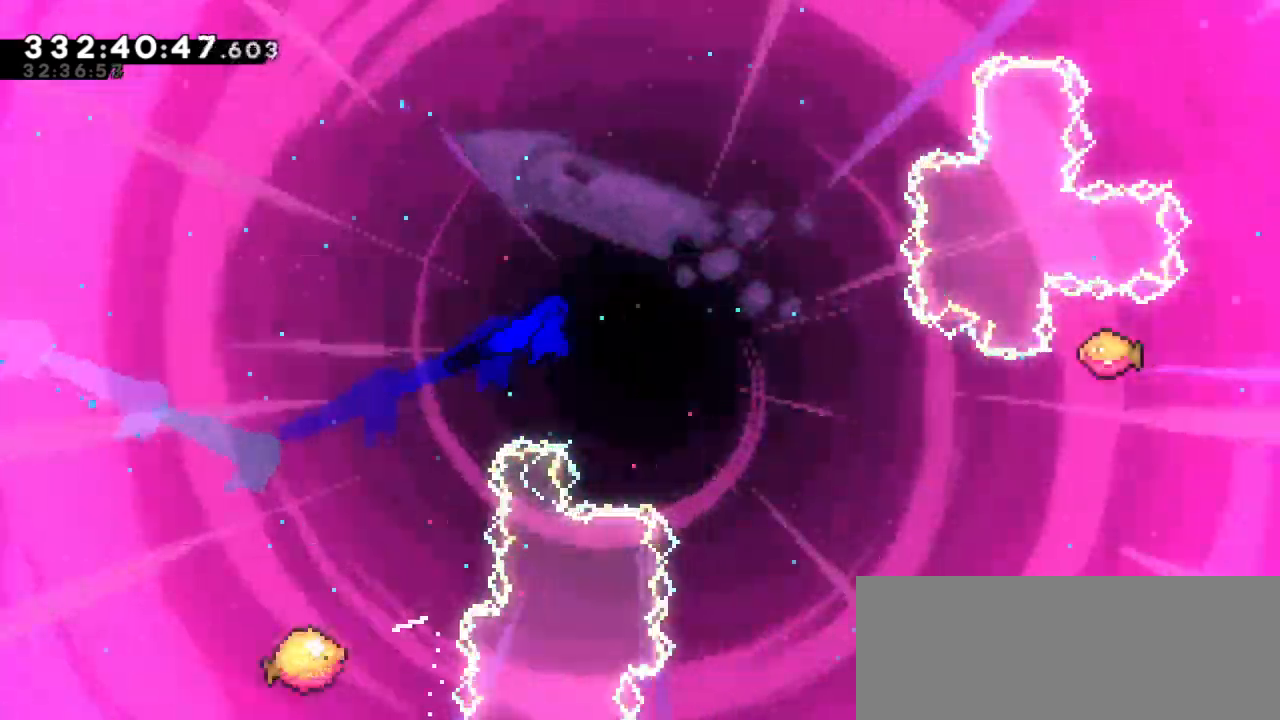
{"keys": ["jump2", "right"], "events": []}
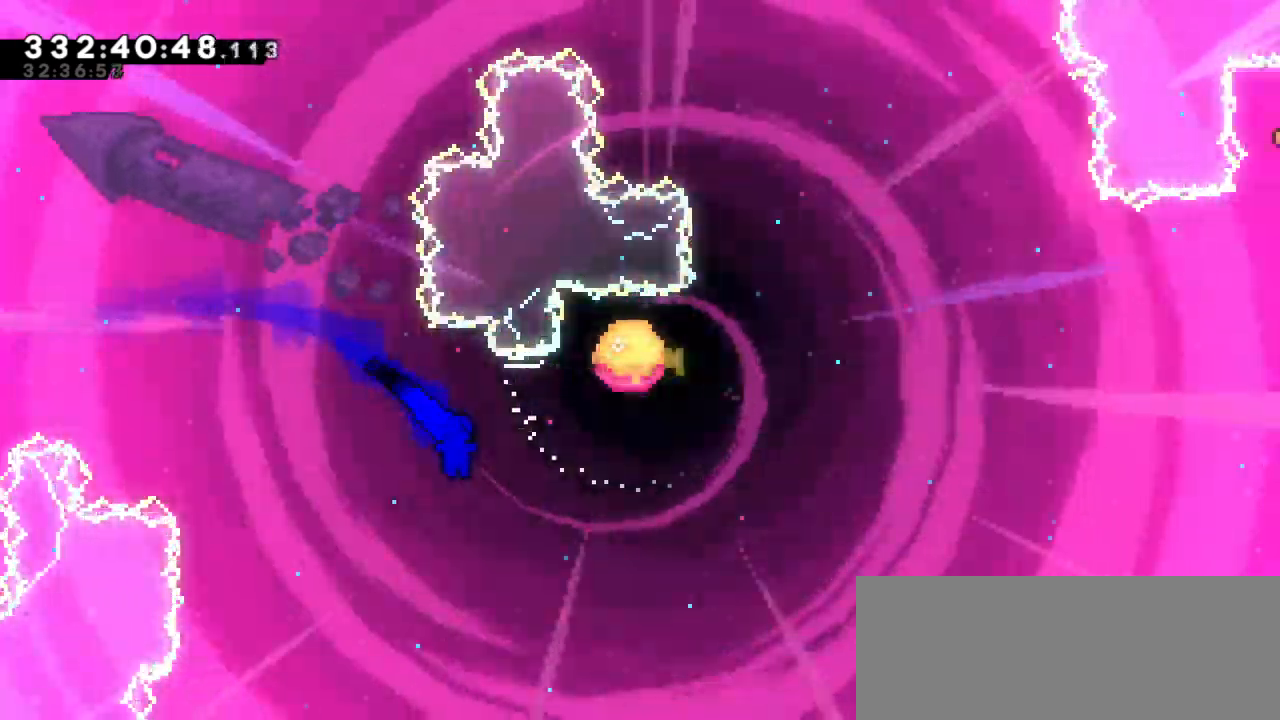
{"keys": ["right", "up"], "events": [[217, "jump2", "up"], [233, "dash", "down"], [233, "up", "down"], [417, "dash", "up"]]}
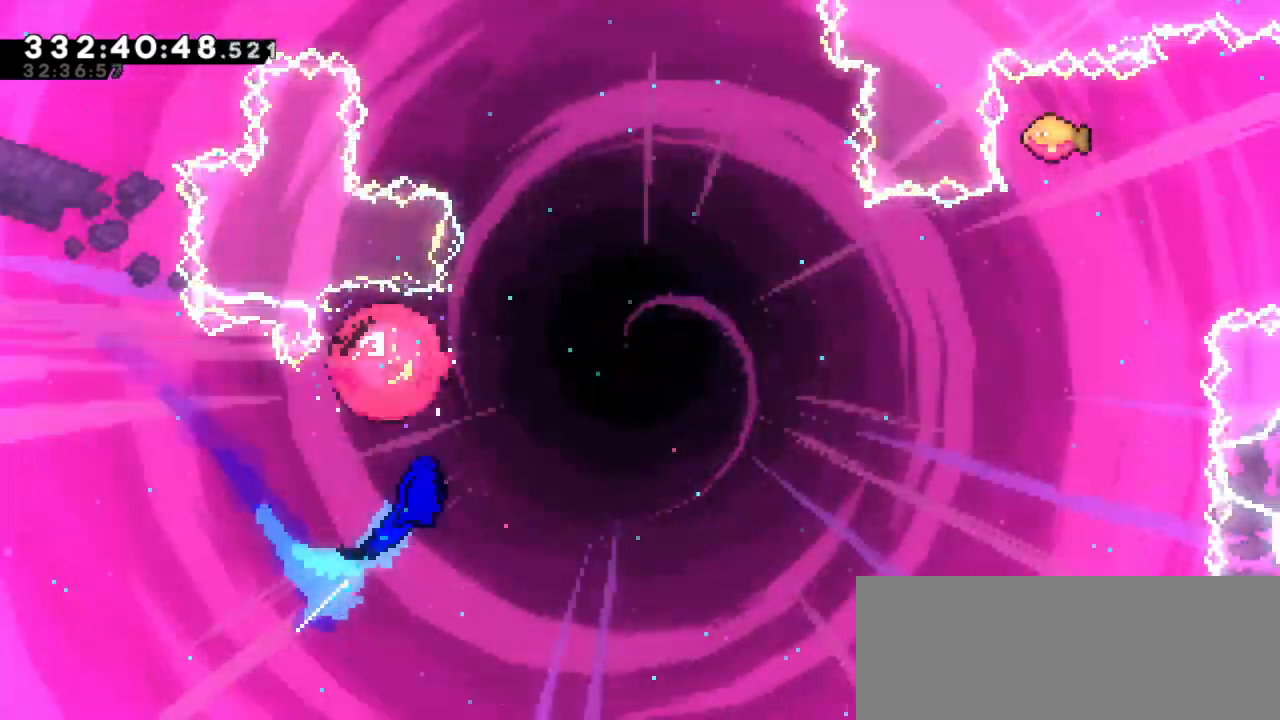
{"keys": ["right", "up"], "events": []}
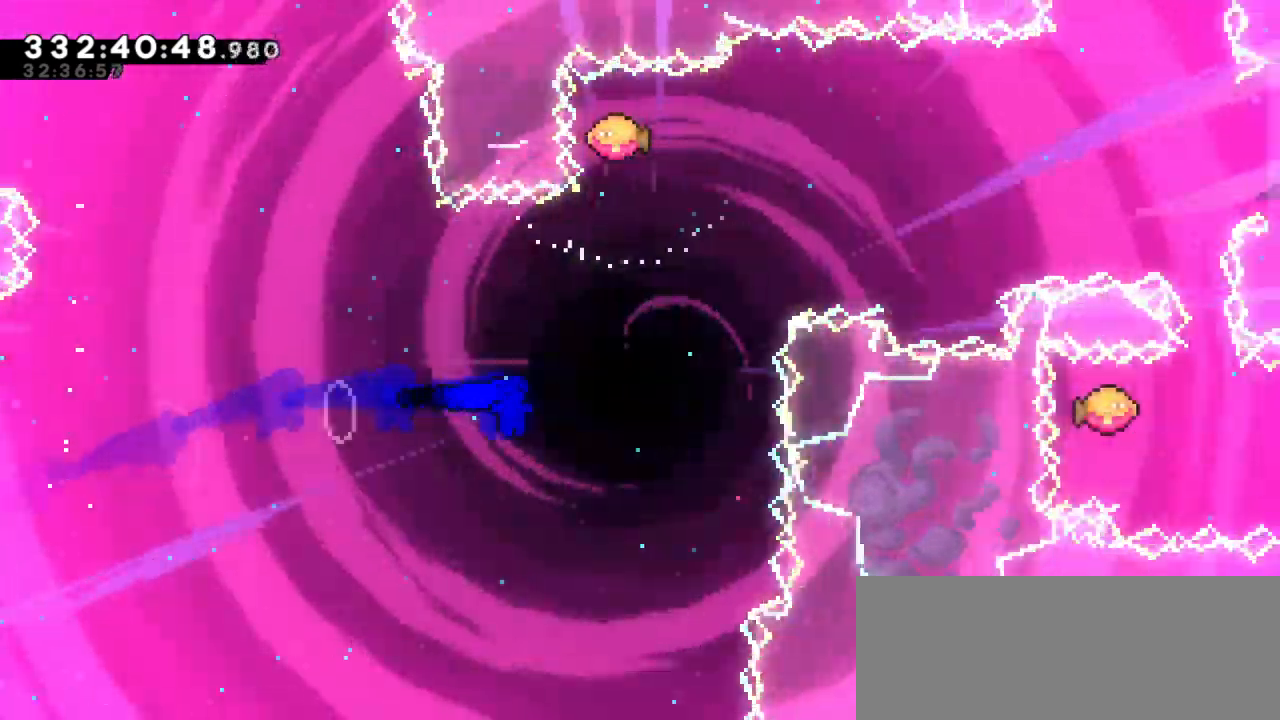
{"keys": ["right"], "events": [[133, "dash", "down"], [183, "right", "up"], [333, "dash", "up"], [400, "right", "down"], [433, "up", "up"]]}
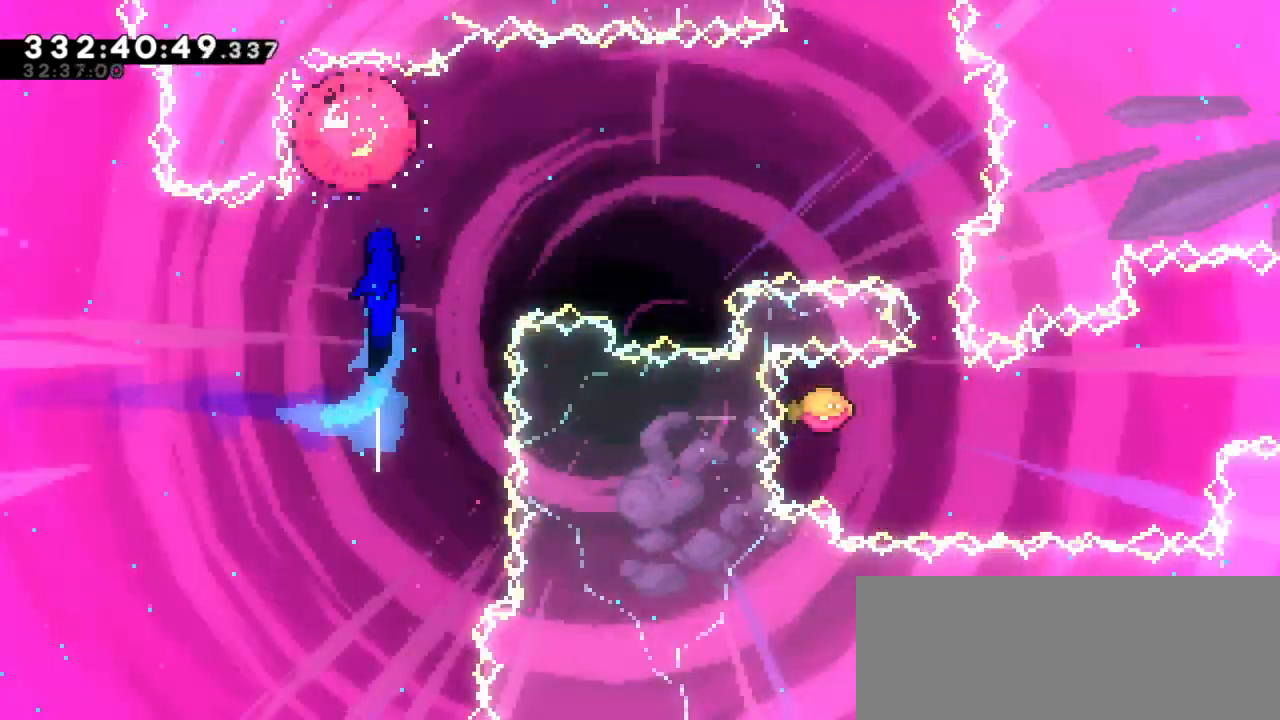
{"keys": ["dash", "down", "right"], "events": [[483, "dash", "down"], [483, "down", "down"]]}
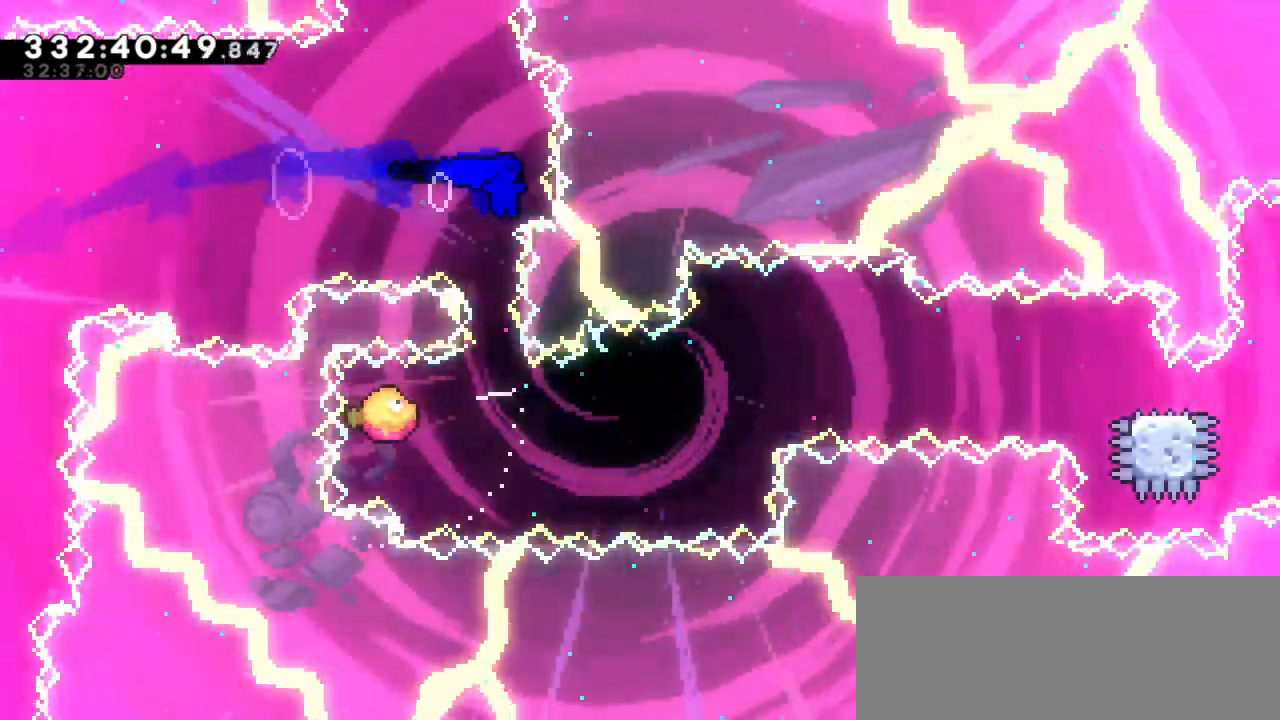
{"keys": ["right"], "events": [[17, "right", "up"], [117, "right", "down"], [150, "down", "up"], [167, "dash", "up"]]}
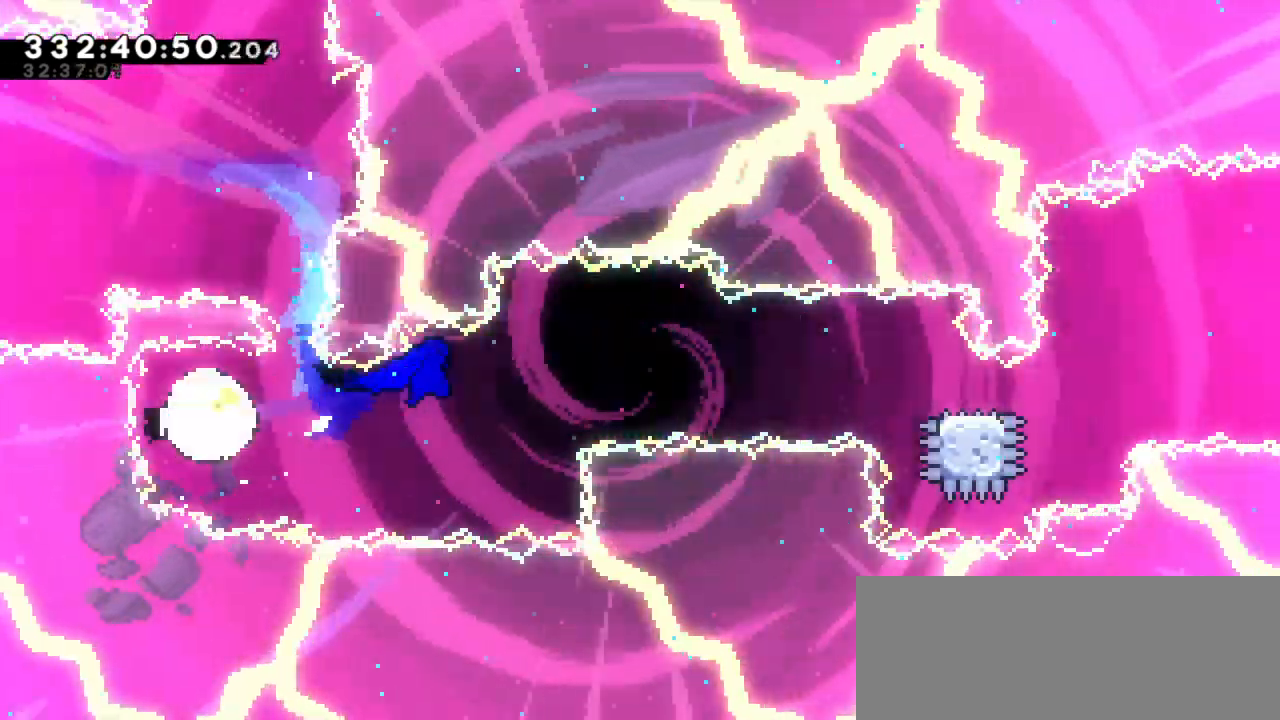
{"keys": ["dash", "down", "right"], "events": [[383, "dash", "down"], [400, "down", "down"]]}
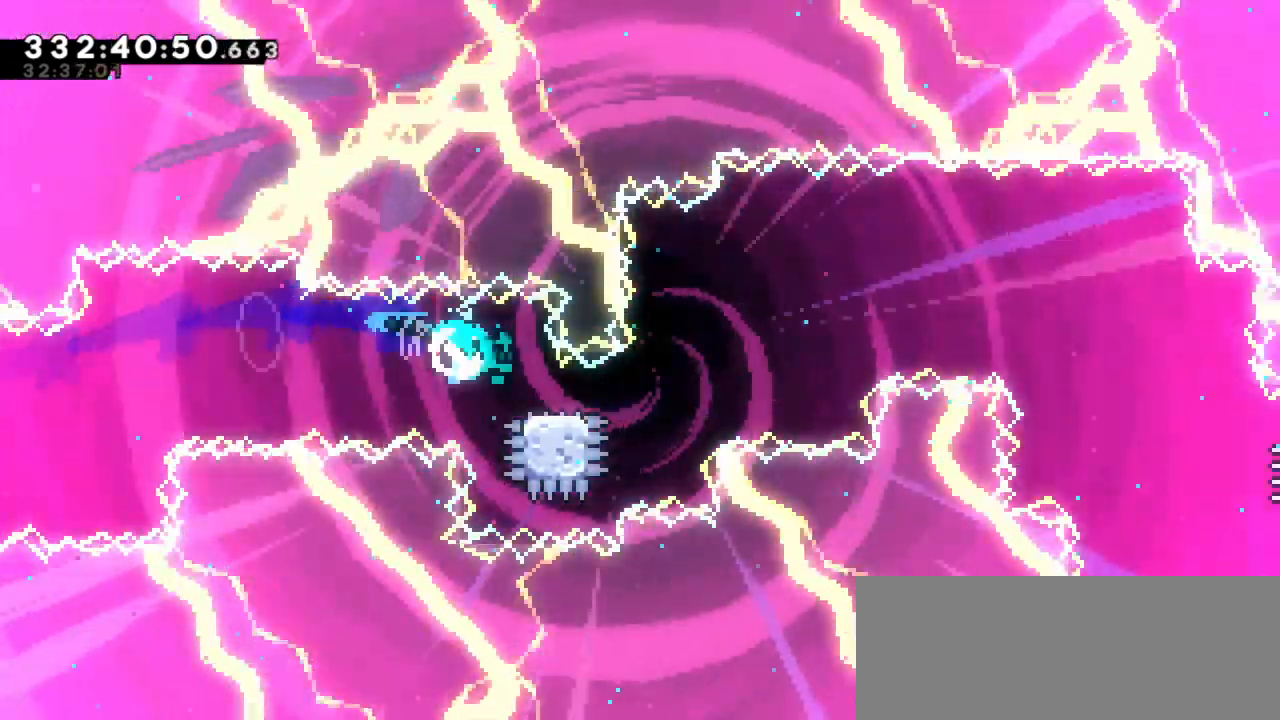
{"keys": ["jump2", "right"], "events": [[67, "jump2", "down"], [83, "down", "up"], [183, "dash", "up"]]}
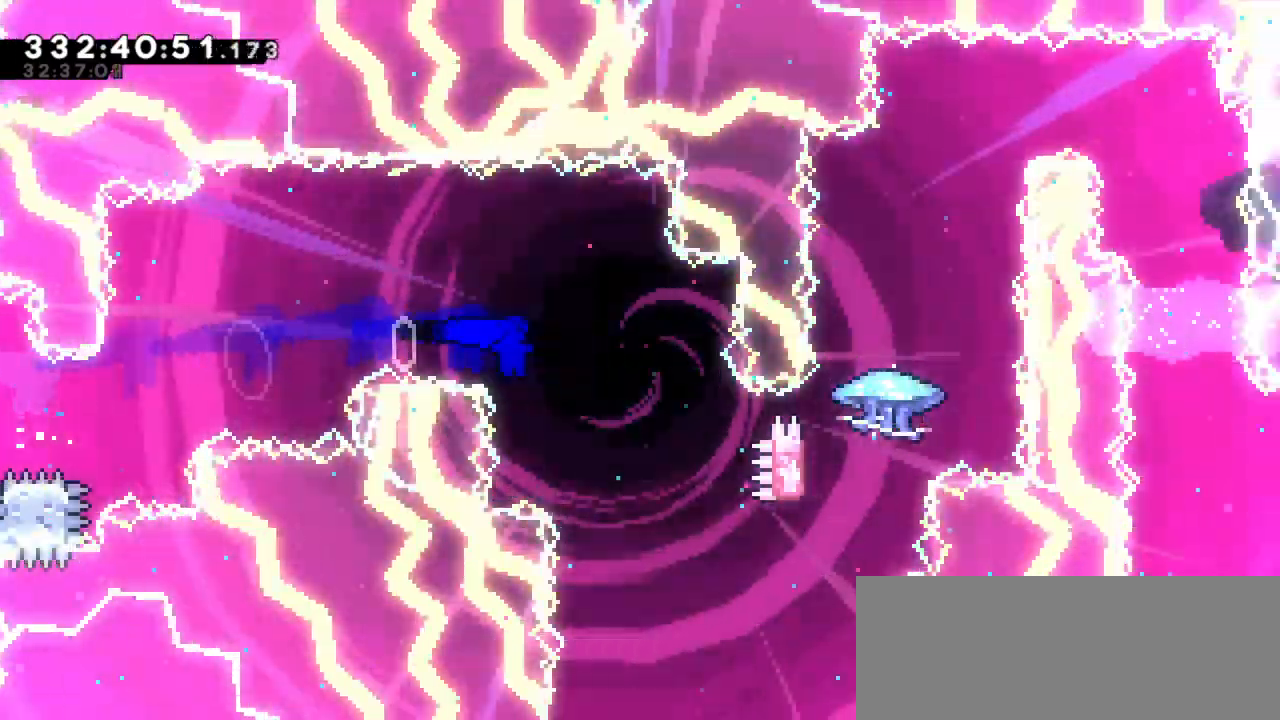
{"keys": ["dash", "right", "up"], "events": [[450, "dash", "down"], [450, "jump2", "up"], [450, "up", "down"]]}
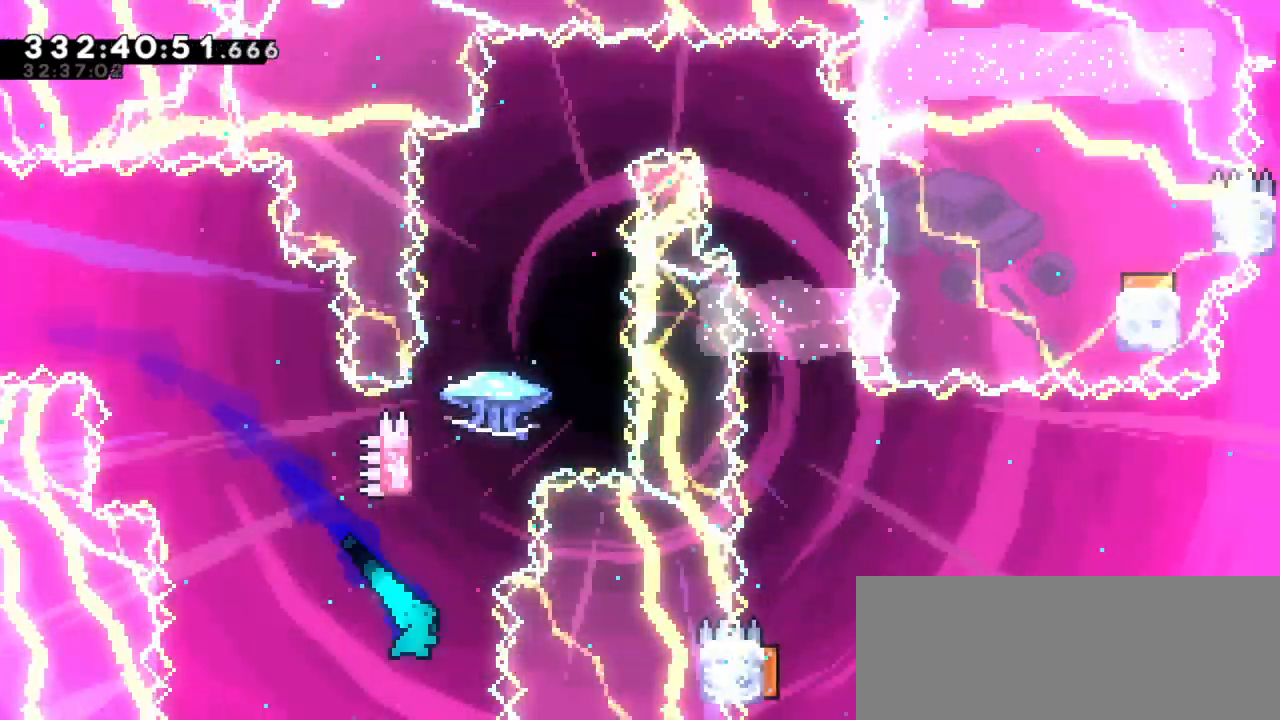
{"keys": ["jump2"], "events": [[17, "right", "up"], [217, "jump2", "down"], [233, "up", "up"], [267, "dash", "up"]]}
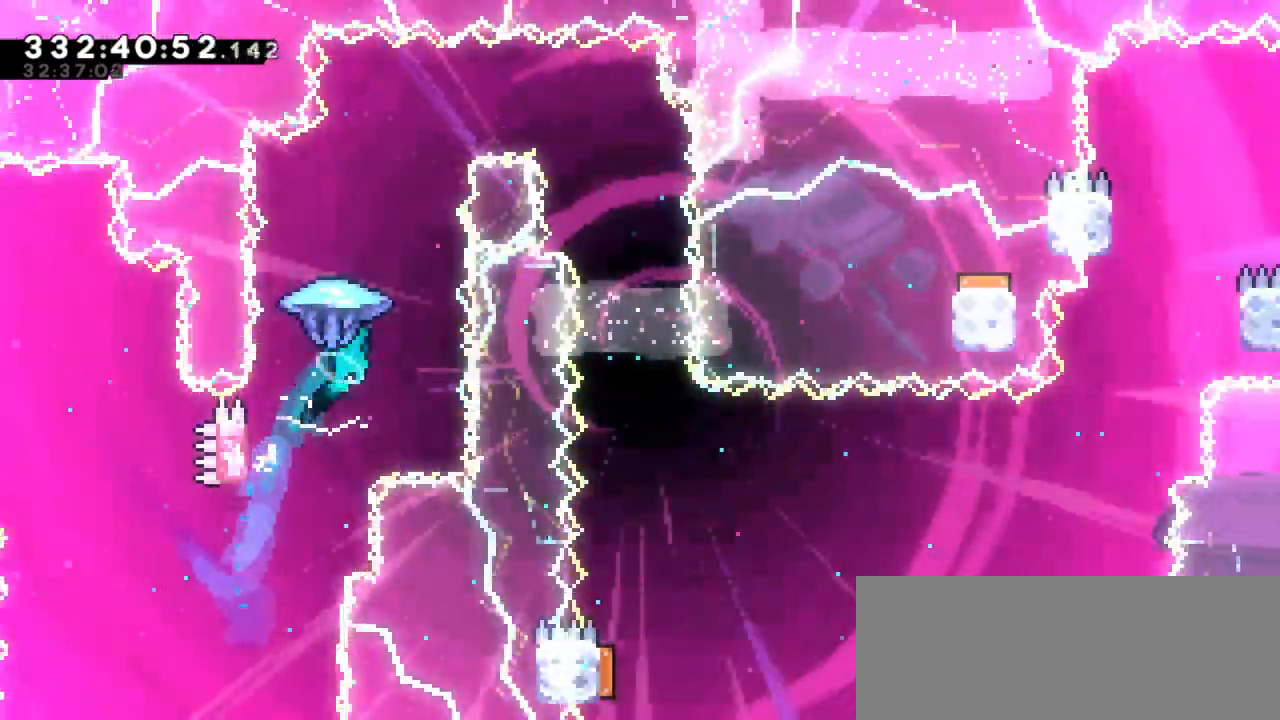
{"keys": ["right"], "events": [[233, "jump2", "up"], [250, "right", "down"]]}
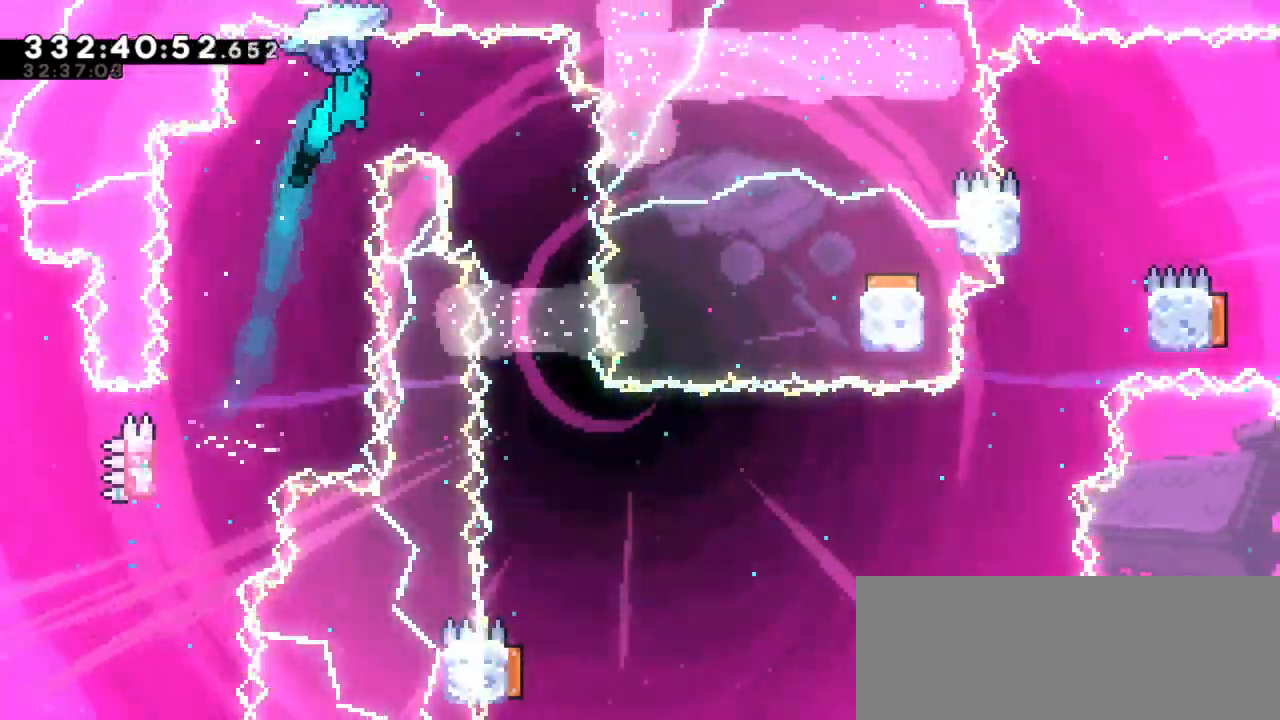
{"keys": [], "events": [[233, "right", "up"]]}
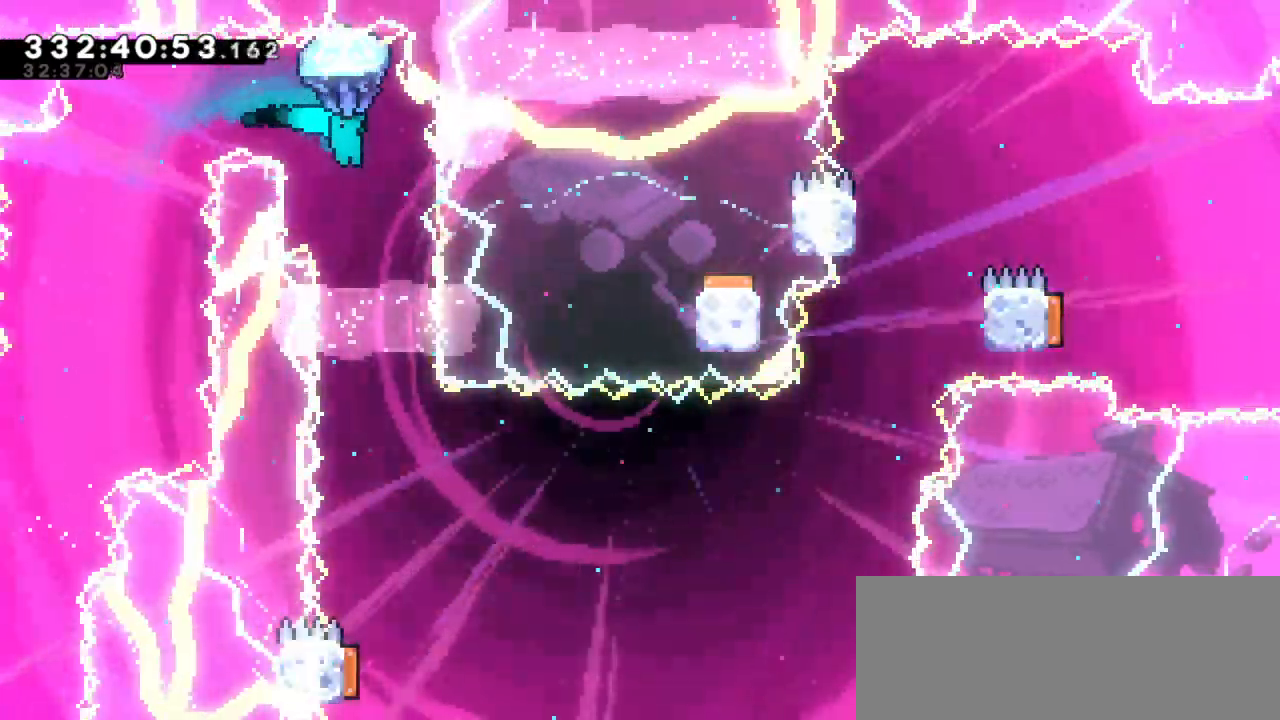
{"keys": [], "events": [[200, "right", "down"], [350, "right", "up"]]}
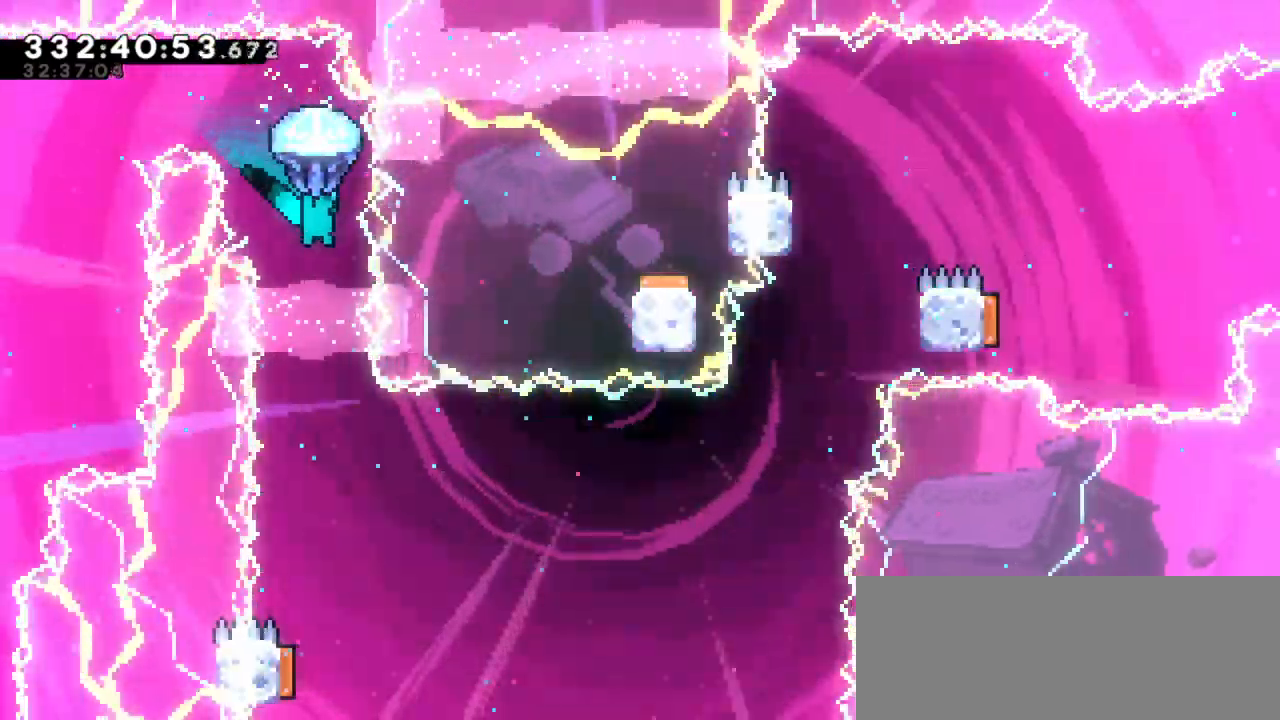
{"keys": [], "events": []}
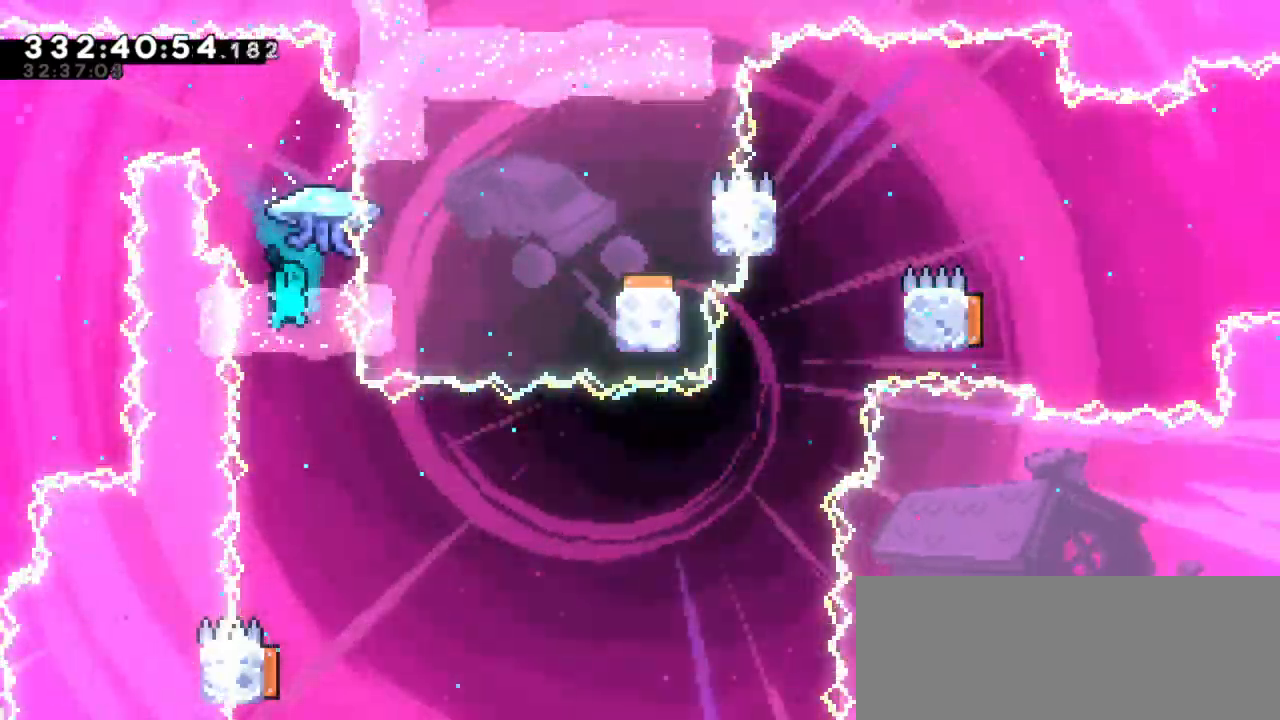
{"keys": [], "events": []}
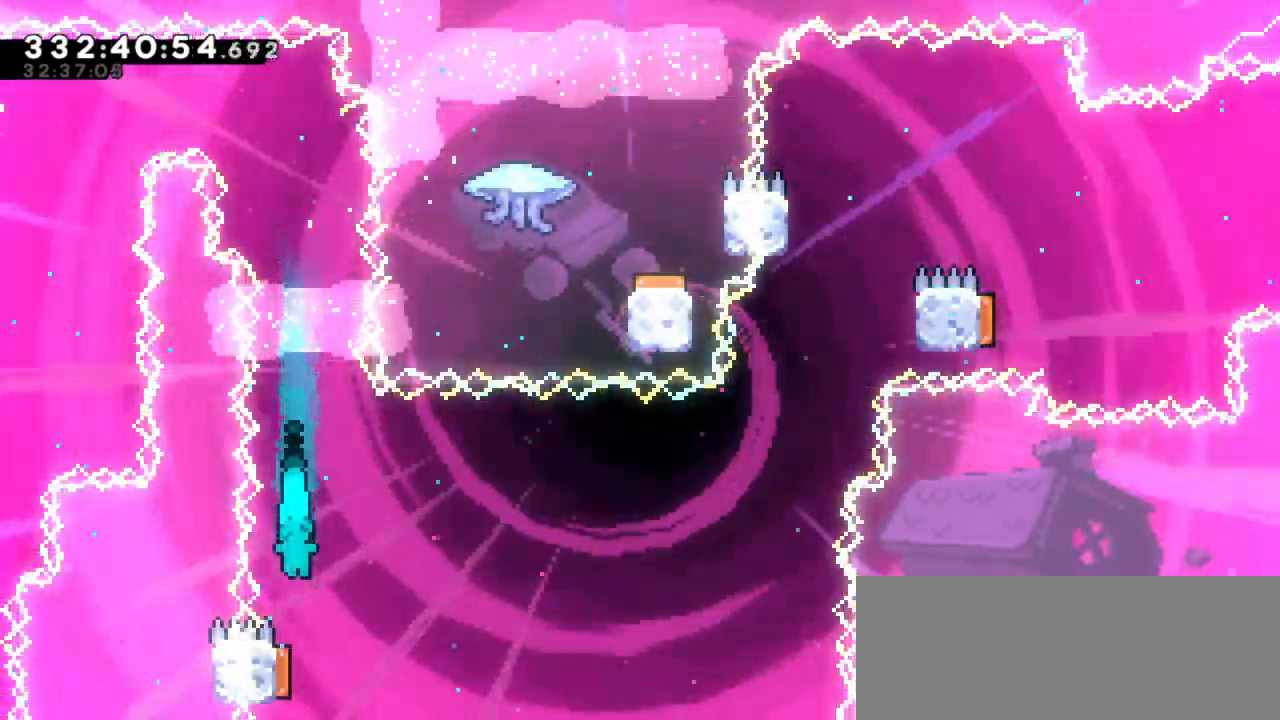
{"keys": ["right"], "events": [[250, "dash", "down"], [250, "down", "down"], [267, "left", "down"], [450, "dash", "up"], [467, "left", "up"], [467, "right", "down"], [500, "down", "up"]]}
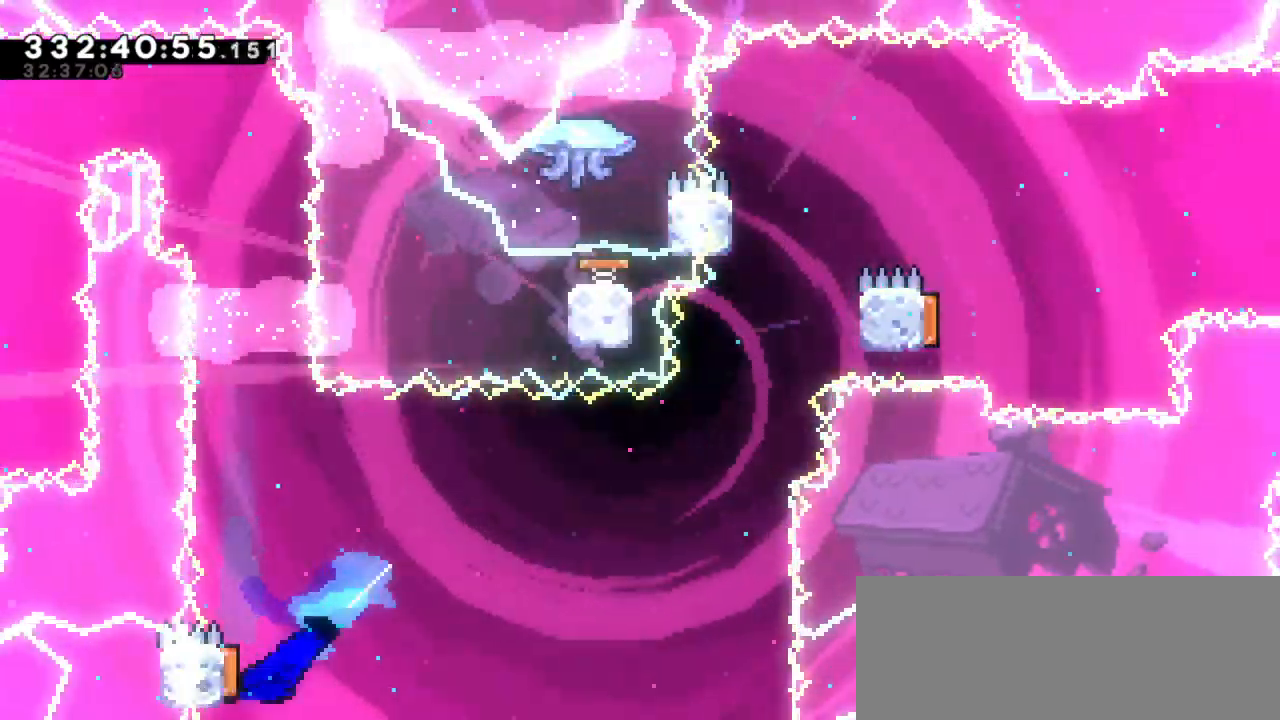
{"keys": ["right"], "events": []}
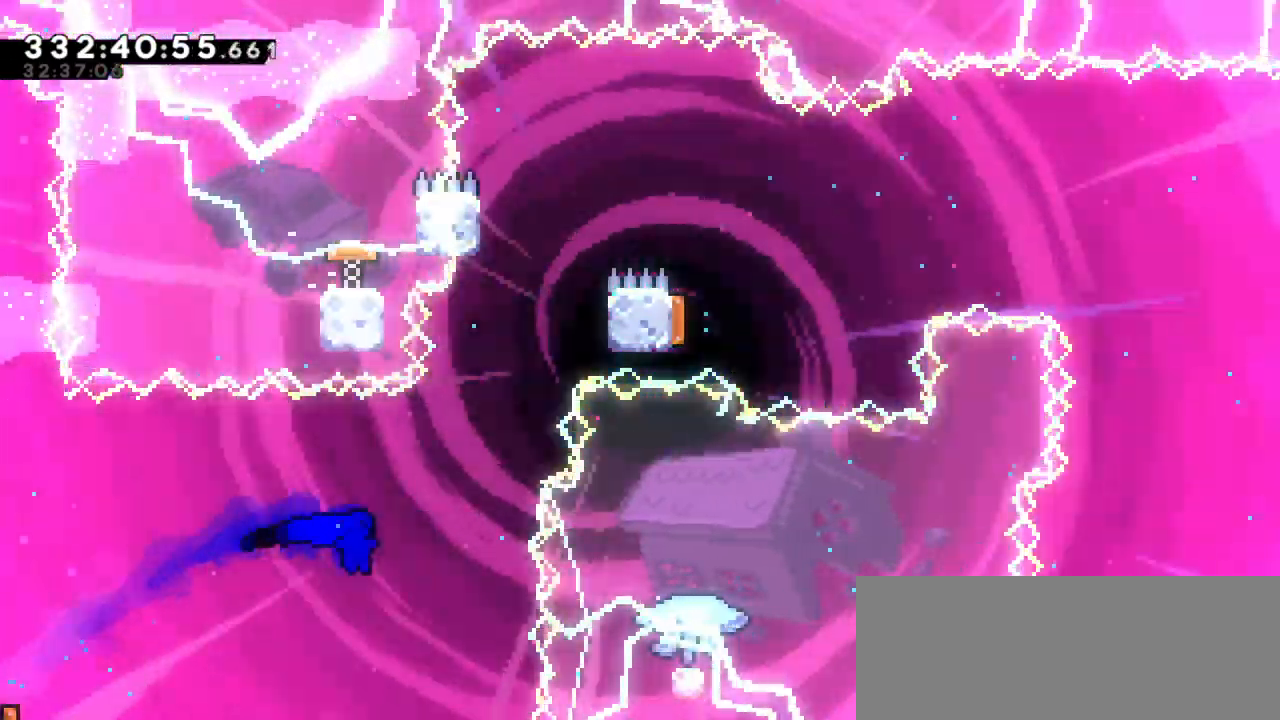
{"keys": ["jump2", "right"], "events": [[117, "right", "up"], [133, "up", "down"], [167, "dash", "down"], [350, "right", "down"], [367, "jump2", "down"], [383, "up", "up"], [433, "dash", "up"]]}